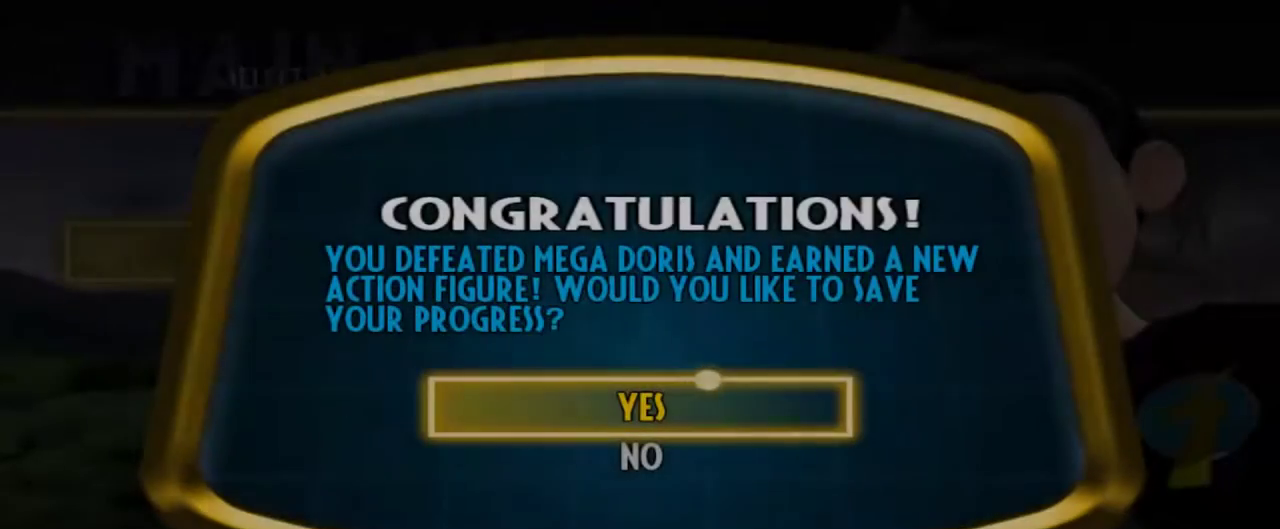
Gameplay with keyboard and mouse; each line is a JSON object with the keys and mouse buttons held at the frame after it. "events" lists presses ("down") and releases ("up") of "1", "2", "3", "4", "5", "a", "alt", "c", "caps_lock", "d", "e", "f", "g", "q", "r", "s", "shift", "space", "t", "tab", "v", "w", "x", "z", "mouse_left", "mouse_middle", "mouse_right", "mouse_mb4", "mouse_mb5", "mouse_wheel_up" and "mouse_wheel_down" between this image and that frame as [ms after this image, input, new state], when the widget could be followed in between. "mouse_left", "mouse_middle", "mouse_right", "mouse_mb4", "mouse_mb5", "mouse_wheel_up", "mouse_wheel_down" = the "left", "middle", "right", "mb4", "mb5", "wheel_up", "wheel_down" buttons of the "mouse" list. No other keys are recorded. Not read: mouse_move.
{"keys": [], "mouse": [], "events": []}
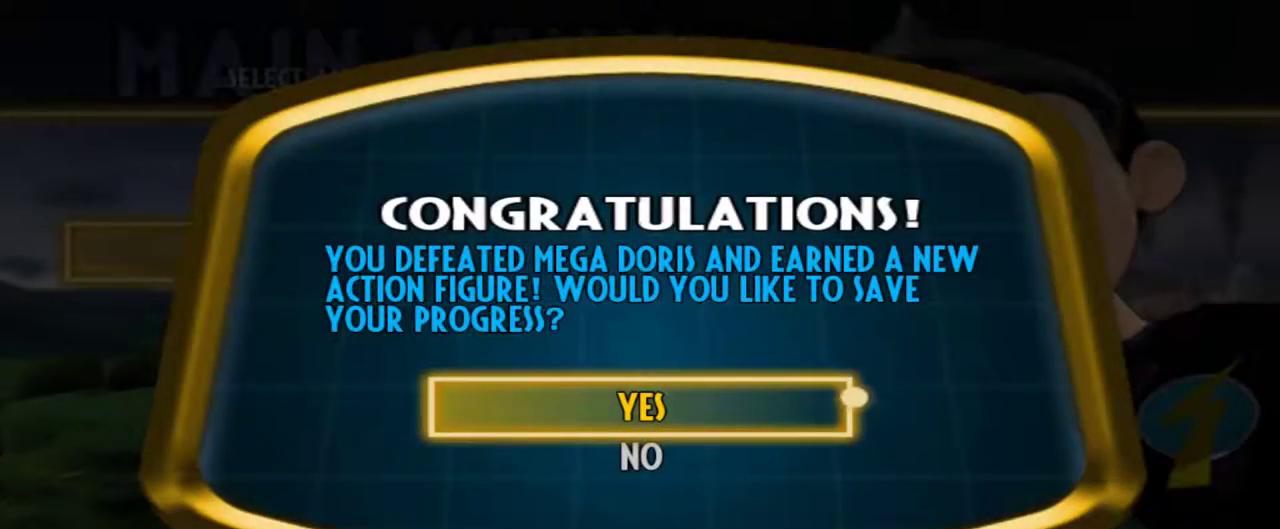
{"keys": [], "mouse": [], "events": []}
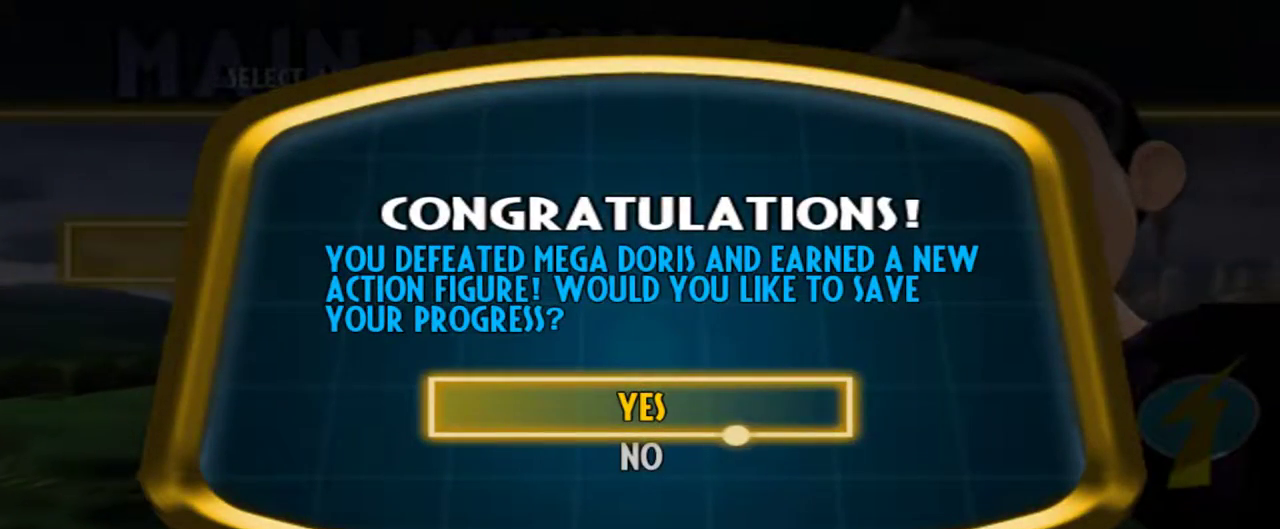
{"keys": ["s"], "mouse": [], "events": [[500, "s", "down"]]}
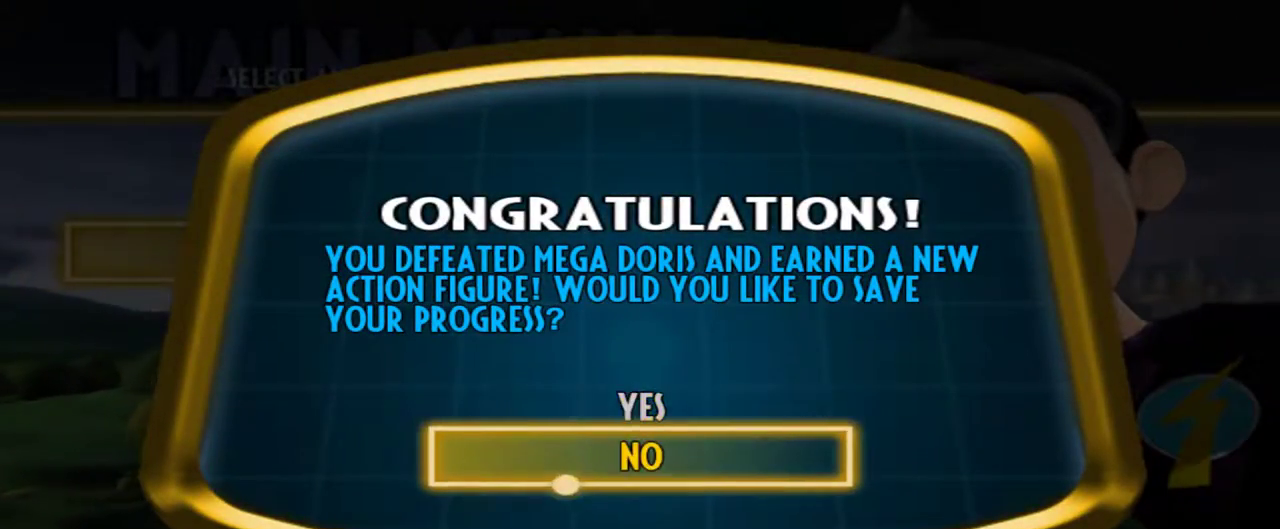
{"keys": [], "mouse": [], "events": [[84, "space", "down"], [134, "s", "up"], [234, "space", "up"]]}
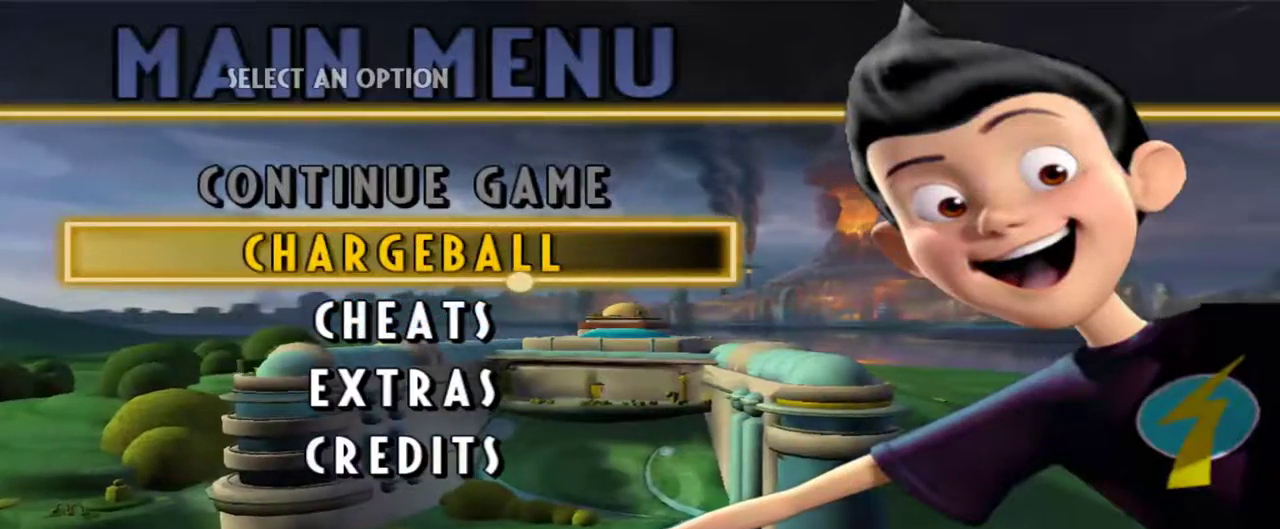
{"keys": [], "mouse": [], "events": []}
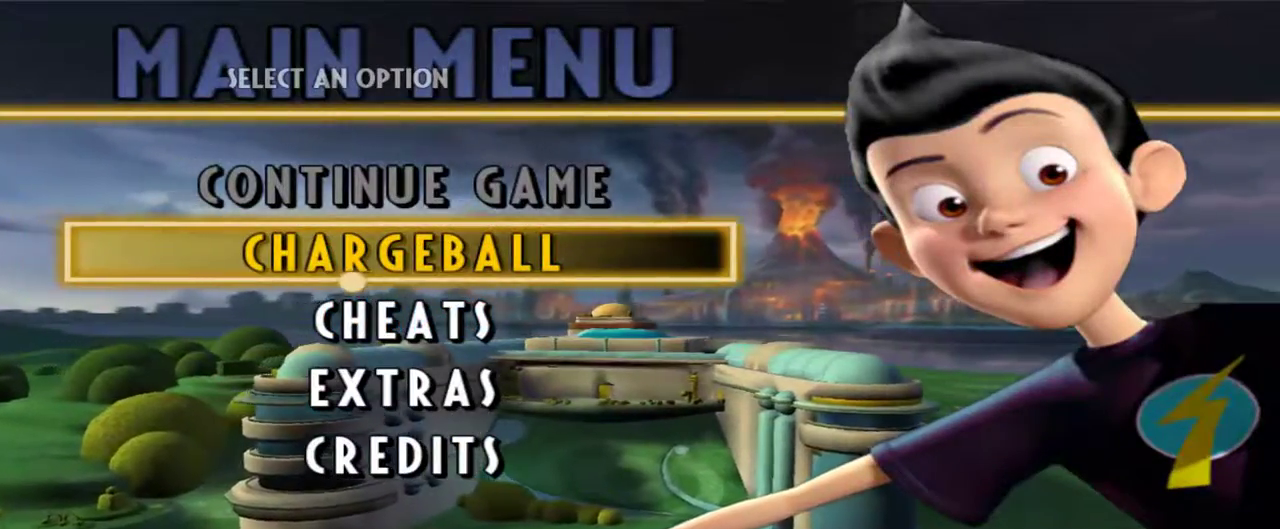
{"keys": [], "mouse": [], "events": []}
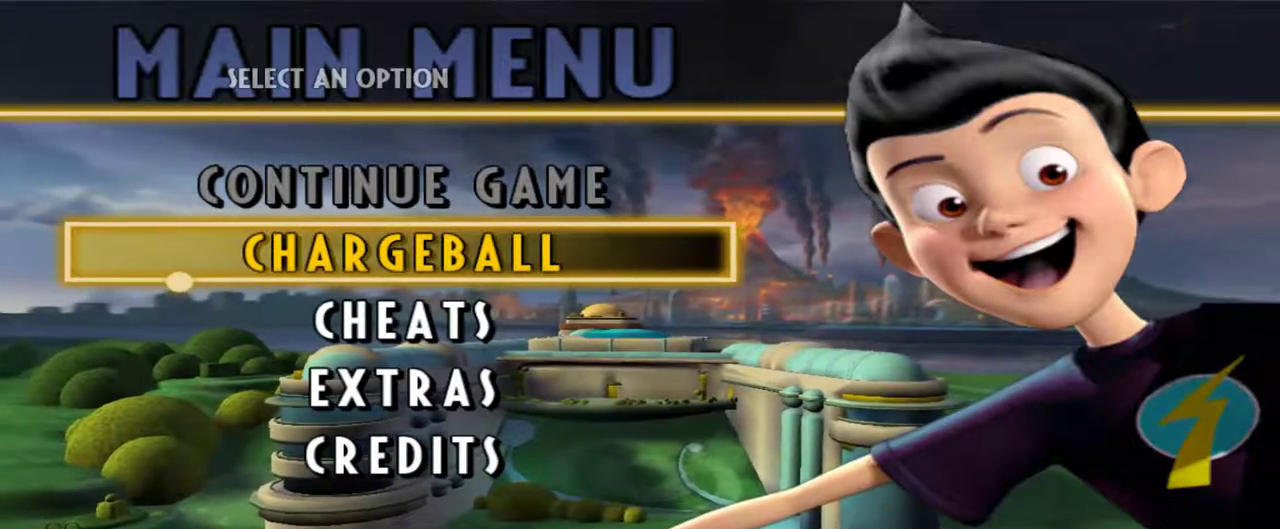
{"keys": [], "mouse": [], "events": []}
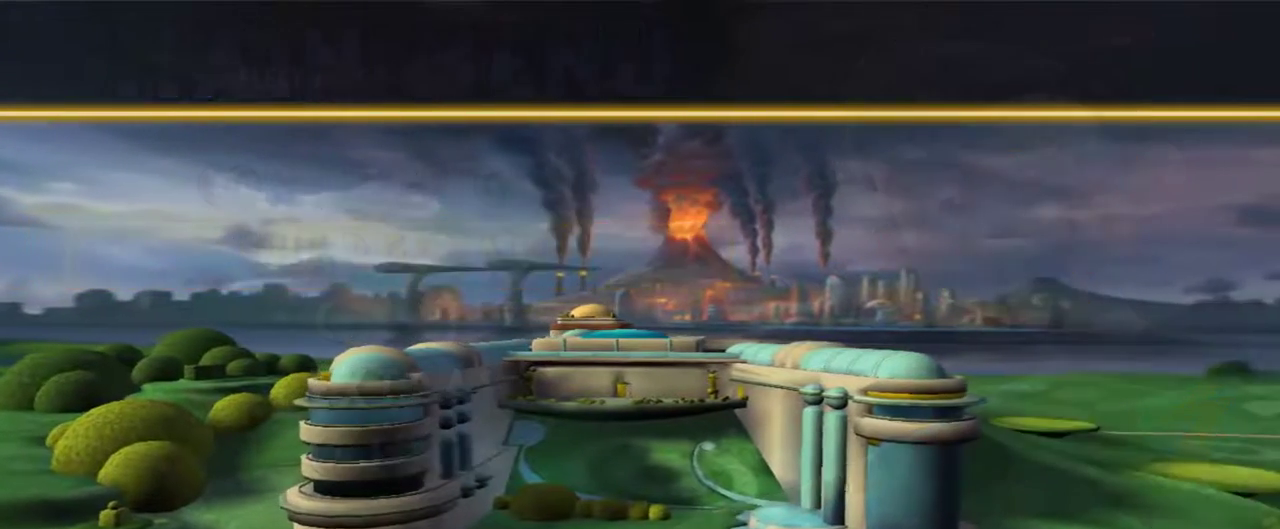
{"keys": [], "mouse": [], "events": []}
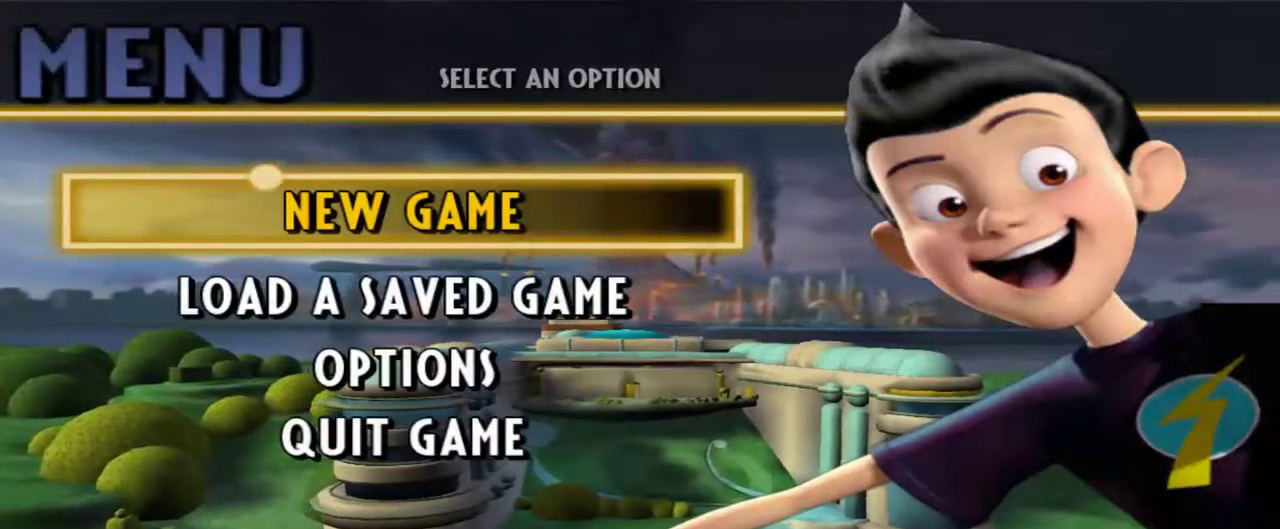
{"keys": ["space"], "mouse": [], "events": [[117, "w", "down"], [217, "w", "up"], [400, "space", "down"]]}
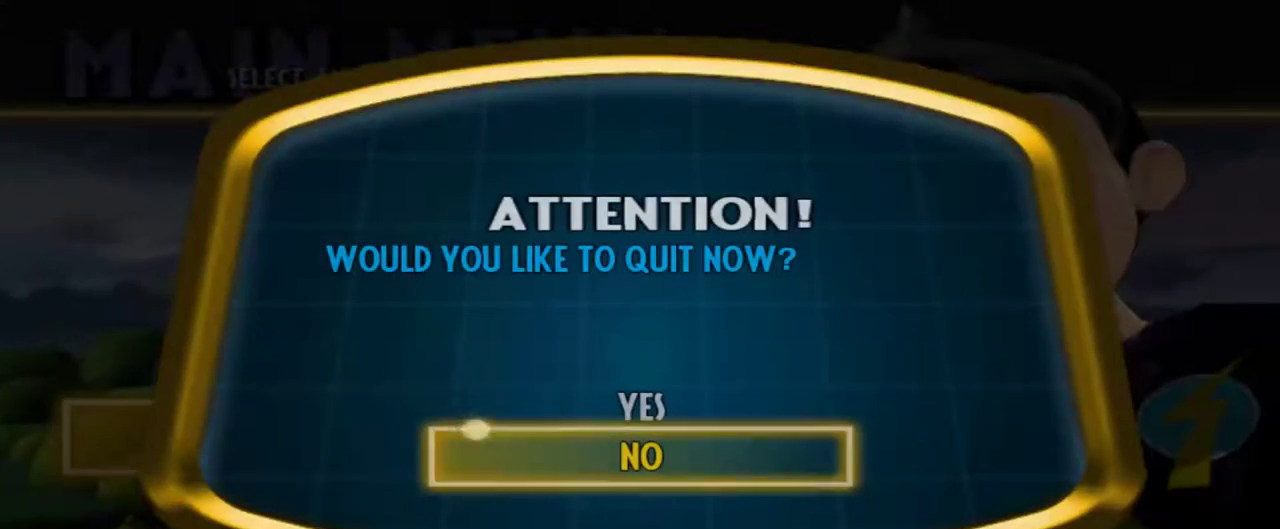
{"keys": ["space"], "mouse": [], "events": [[34, "space", "up"], [267, "s", "down"], [417, "s", "up"], [417, "space", "down"]]}
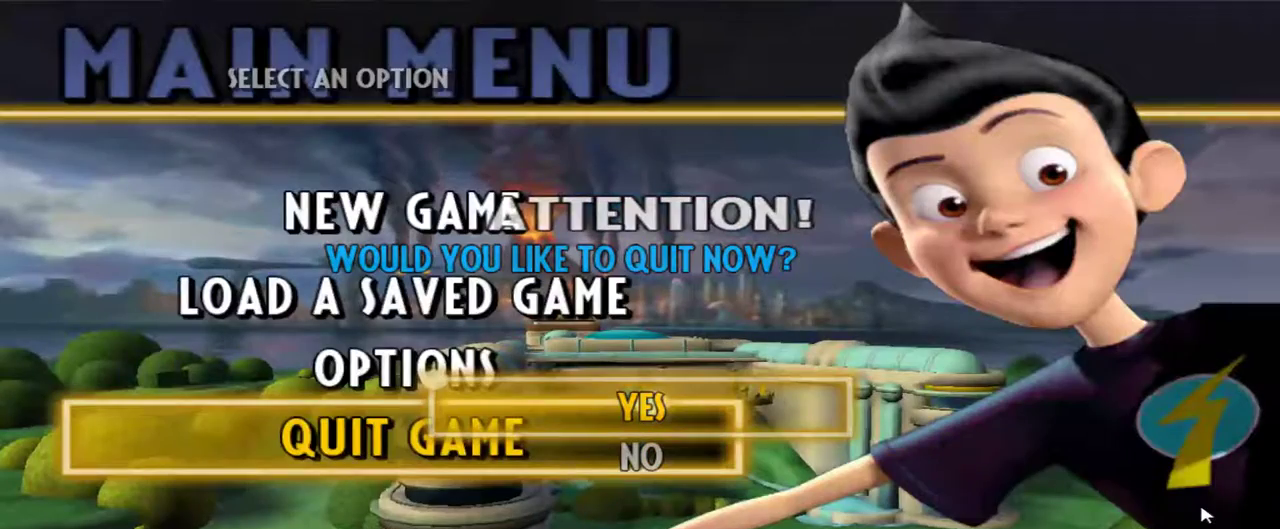
{"keys": ["space"], "mouse": [], "events": []}